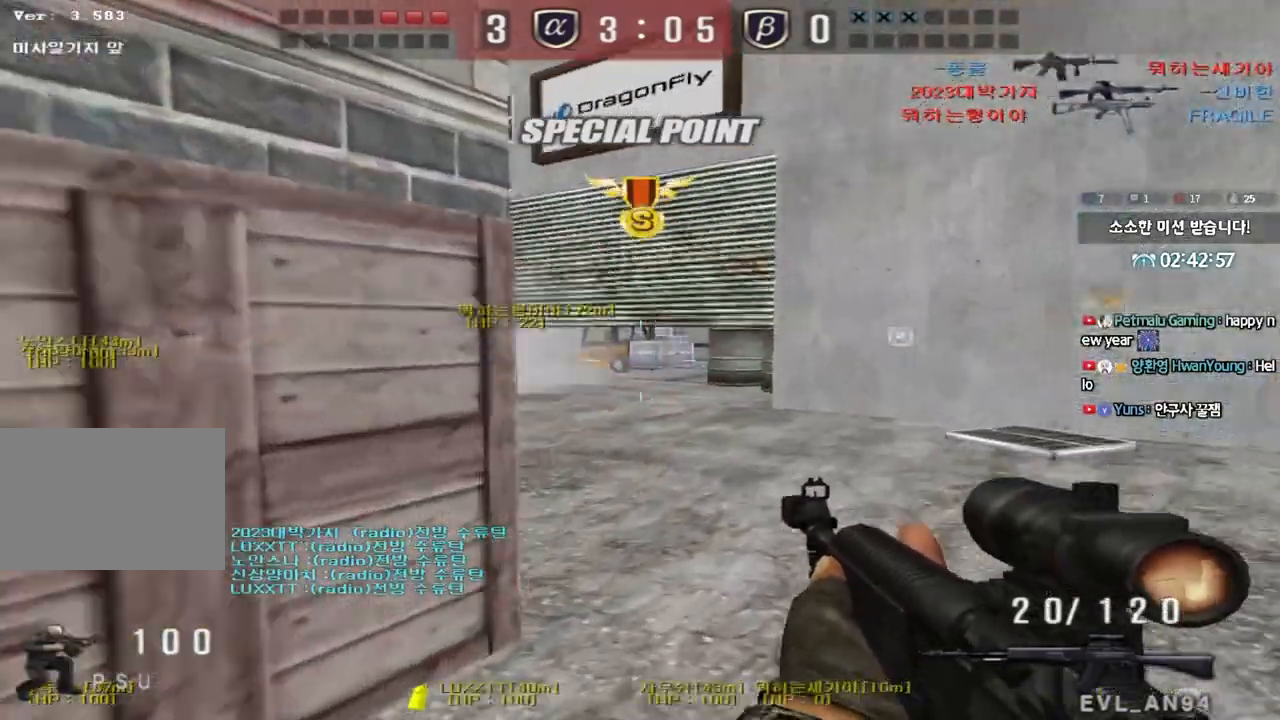
Gameplay with keyboard; each line is a JSON object with the keys held at the frame after it. "events" lists presses ("down") and releases ("up") of "a", "ctrl", "d", "e", "f", "q", "r", "s", "shift", "space", "tab" and "w" between this image and that frame as [ms after this image, input, new state], when the widget could be followed in between. No other keys are recorded. Mouse input is not recorded.
{"keys": ["ctrl"], "events": [[67, "ctrl", "up"], [83, "d", "down"], [83, "w", "down"], [217, "ctrl", "down"], [217, "d", "up"], [233, "w", "up"], [317, "ctrl", "up"], [317, "d", "down"], [317, "w", "down"], [417, "ctrl", "down"], [450, "d", "up"], [450, "w", "up"]]}
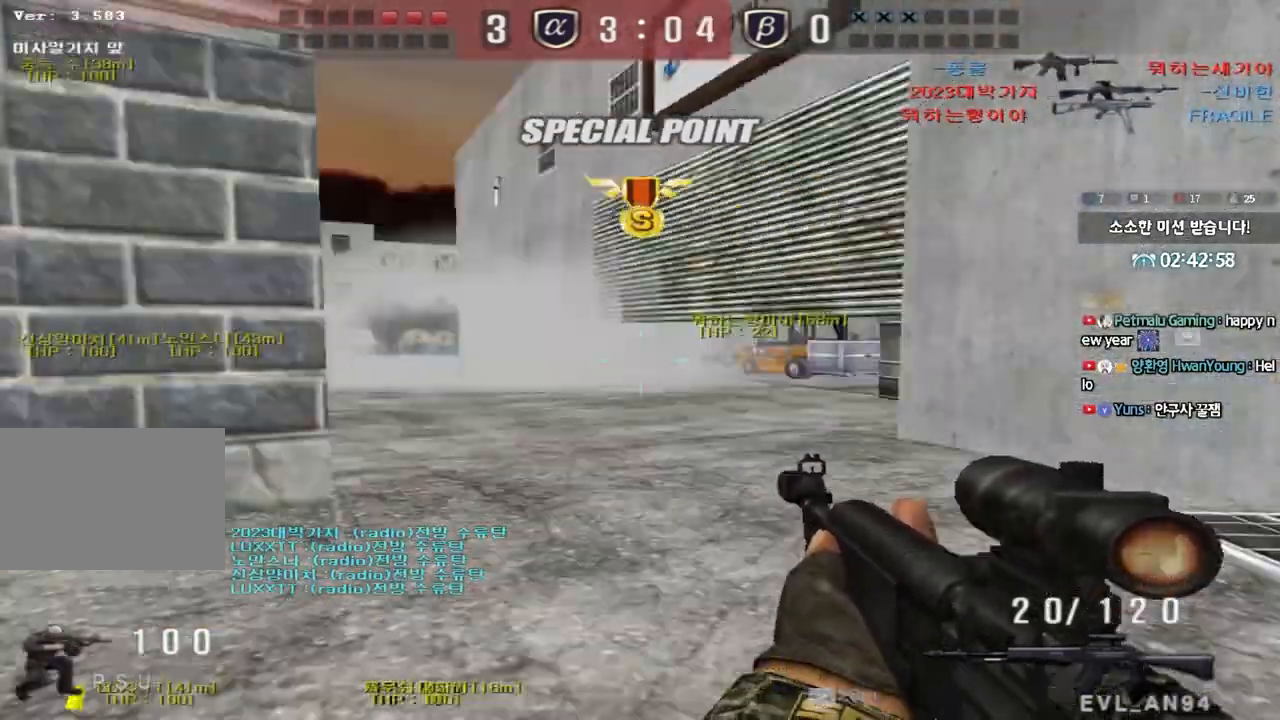
{"keys": ["d", "w"], "events": [[33, "a", "down"], [33, "ctrl", "up"], [50, "w", "down"], [217, "w", "up"], [250, "a", "up"], [250, "ctrl", "down"], [300, "d", "down"], [300, "w", "down"], [317, "ctrl", "up"]]}
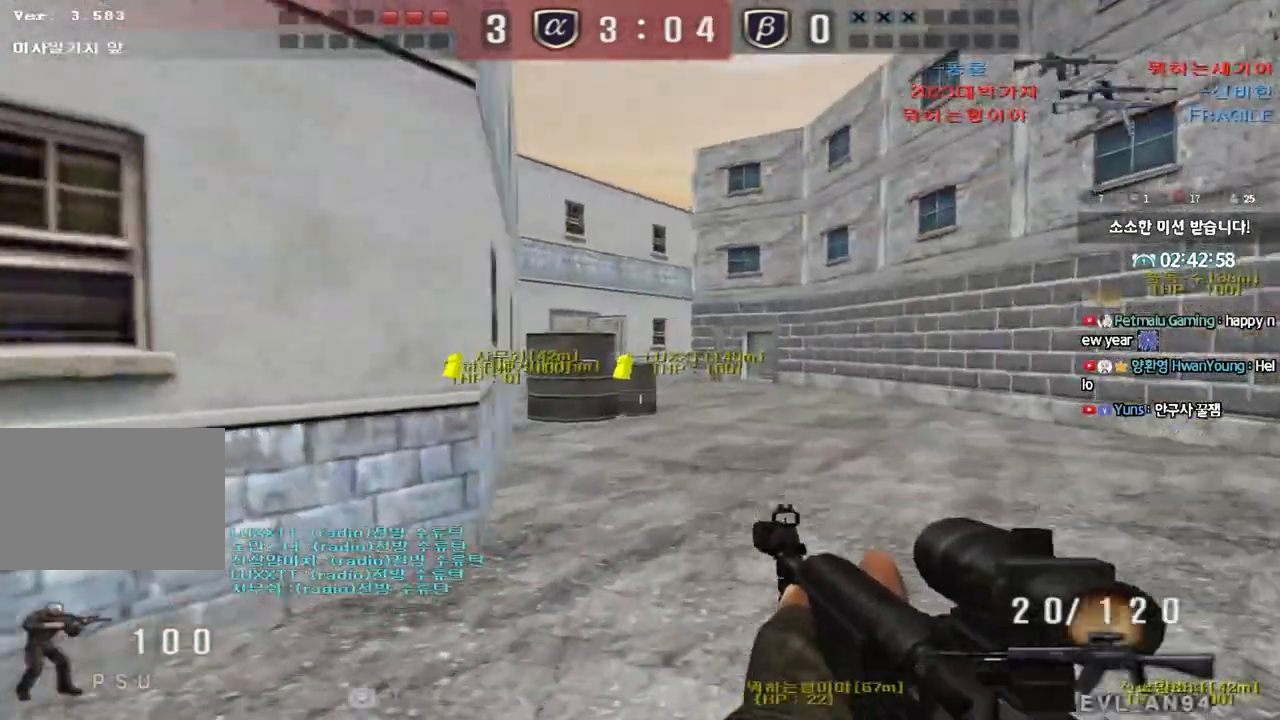
{"keys": ["shift"], "events": [[17, "shift", "down"], [33, "d", "up"], [33, "w", "up"], [67, "space", "down"], [167, "space", "up"]]}
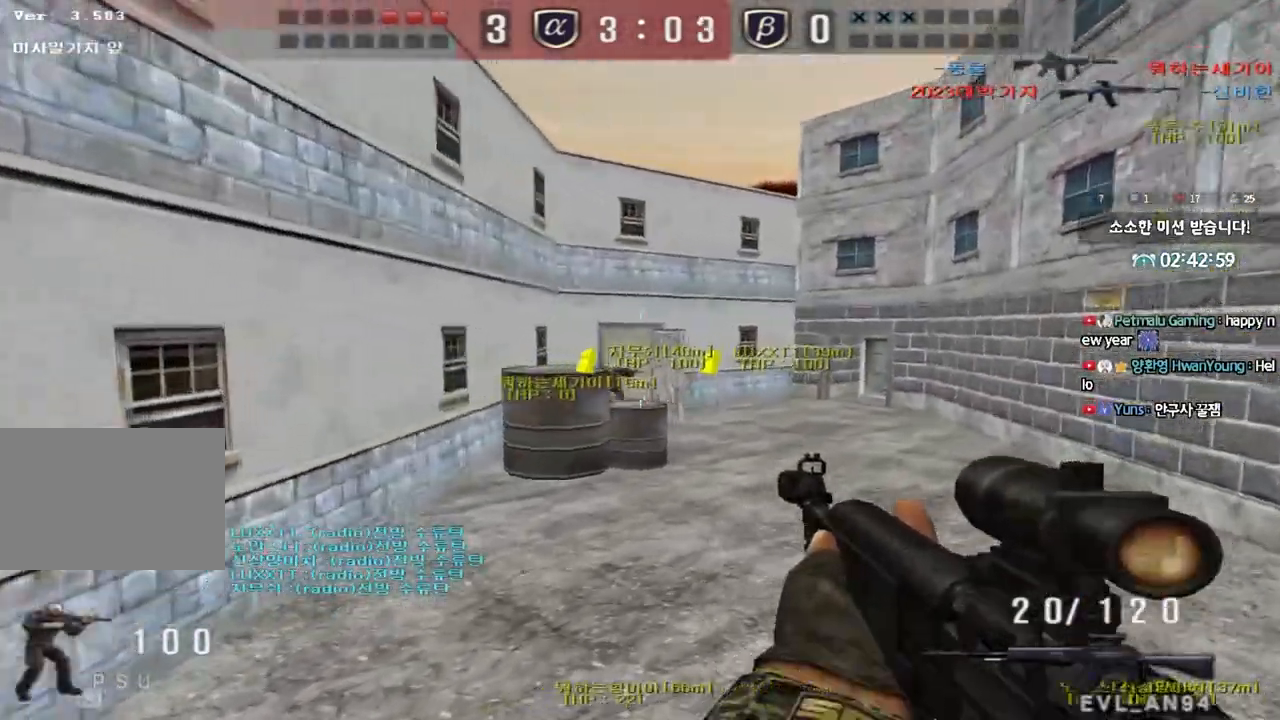
{"keys": [], "events": [[117, "shift", "up"], [150, "d", "down"], [150, "w", "down"], [267, "shift", "down"], [300, "d", "up"], [300, "w", "up"], [317, "space", "down"], [383, "space", "up"], [400, "shift", "up"]]}
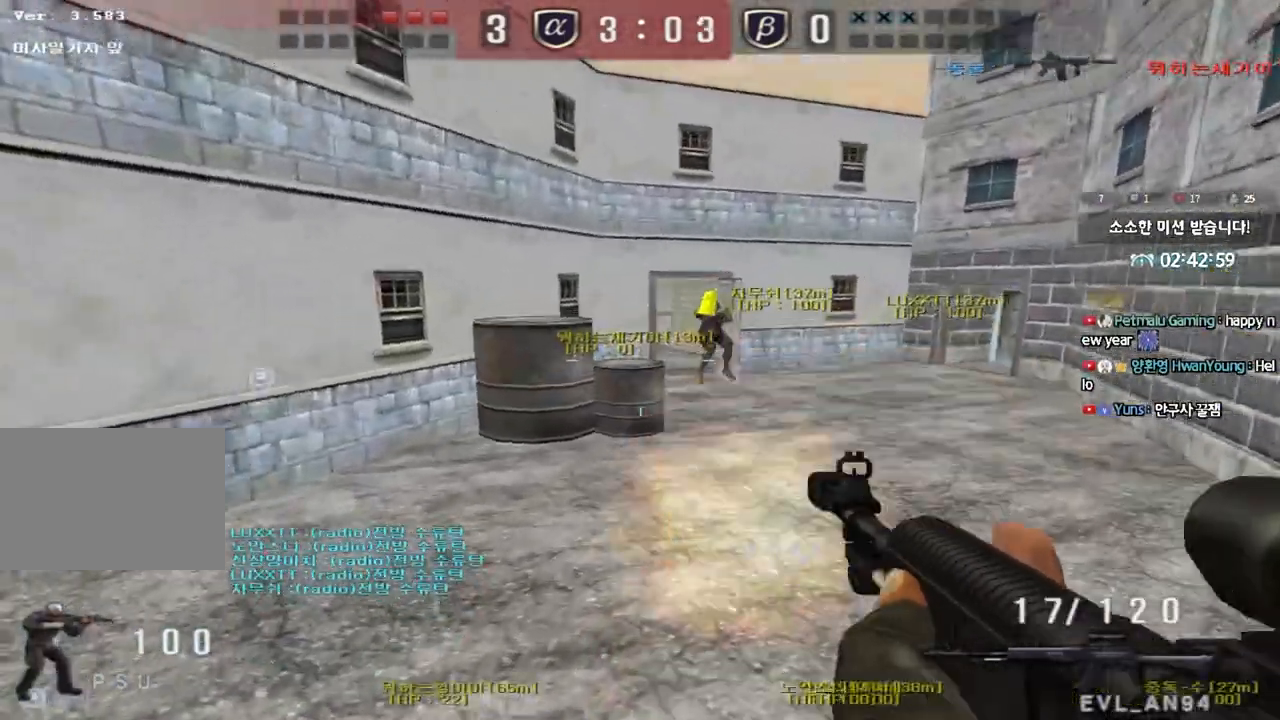
{"keys": ["d", "w"], "events": [[367, "w", "down"], [383, "d", "down"]]}
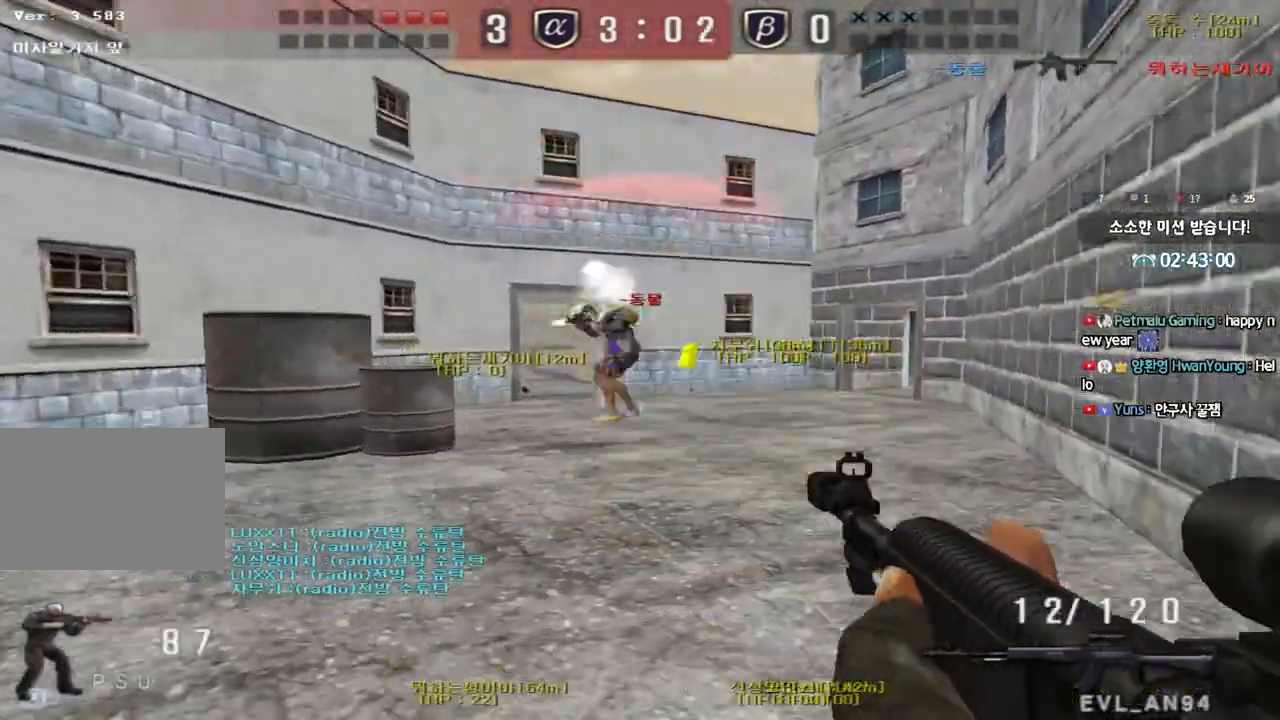
{"keys": ["shift"], "events": [[33, "shift", "down"], [50, "d", "up"], [50, "w", "up"], [83, "space", "down"], [183, "space", "up"]]}
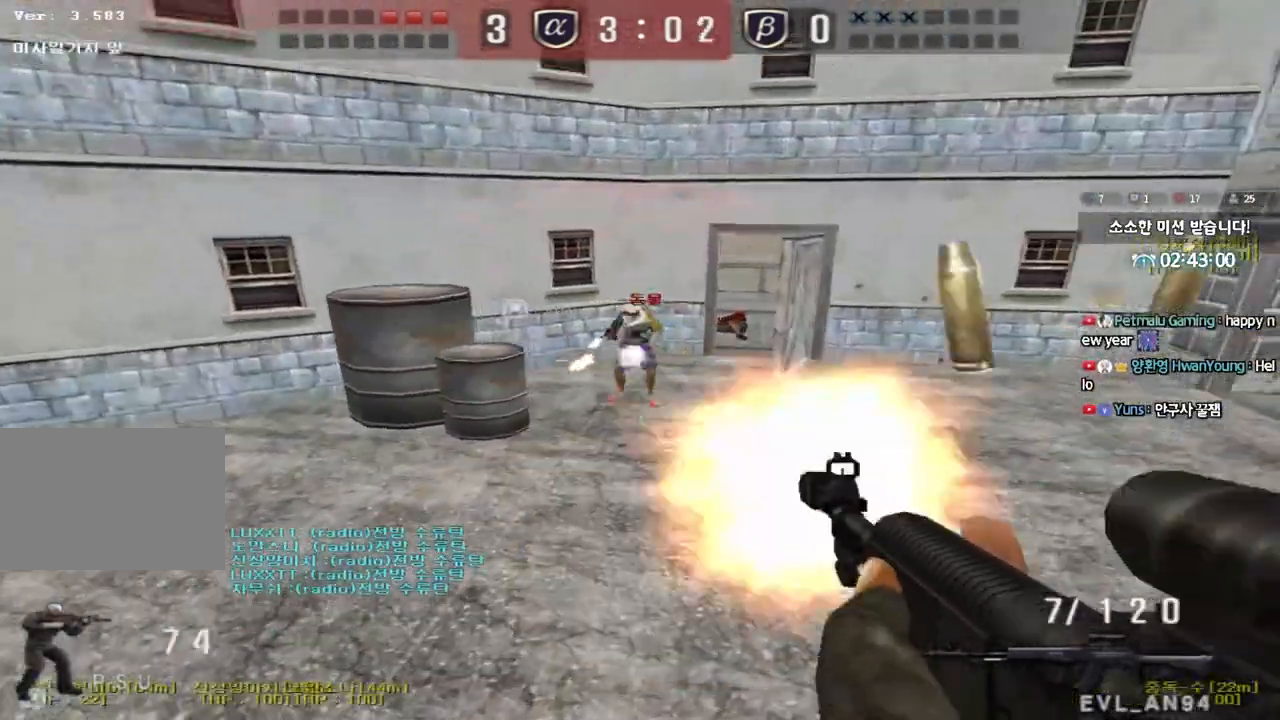
{"keys": ["d", "w"], "events": [[133, "shift", "up"], [200, "d", "down"], [200, "w", "down"], [333, "ctrl", "down"], [333, "d", "up"], [333, "w", "up"], [400, "d", "down"], [400, "w", "down"], [417, "ctrl", "up"]]}
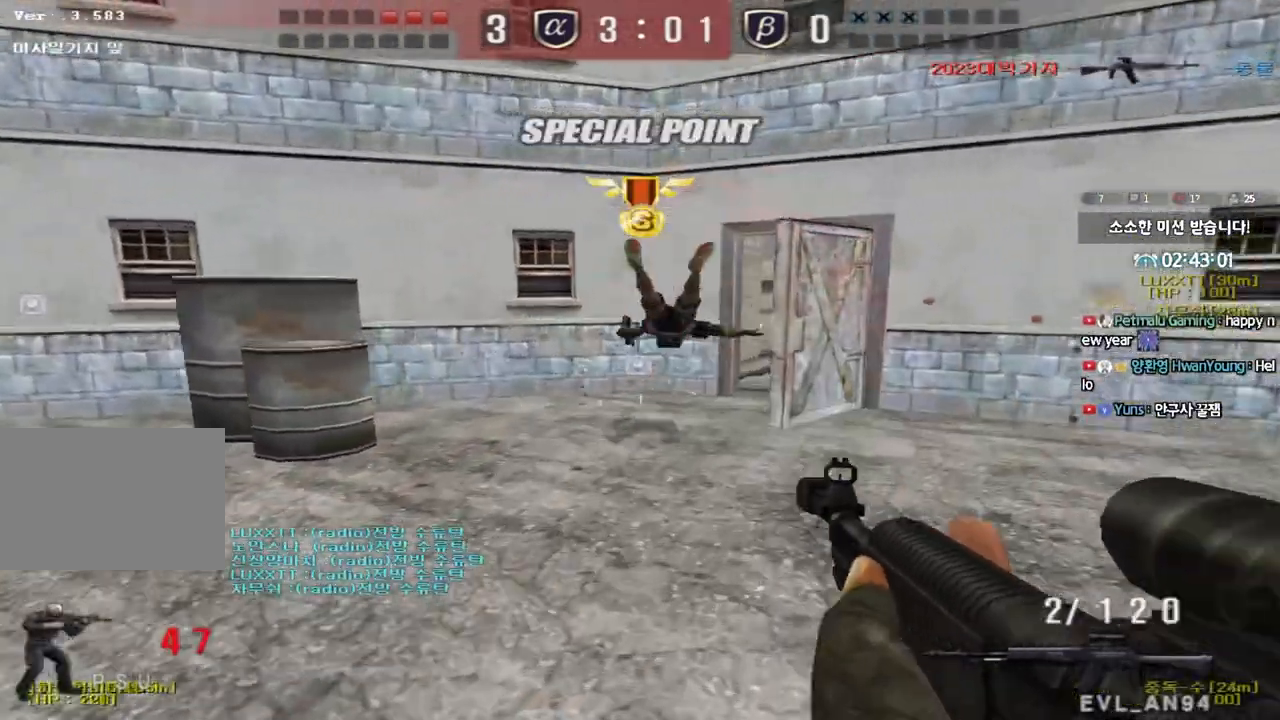
{"keys": [], "events": [[50, "ctrl", "down"], [67, "d", "up"], [83, "w", "up"], [100, "space", "down"], [200, "space", "up"], [233, "r", "down"], [267, "r", "up"], [350, "ctrl", "up"]]}
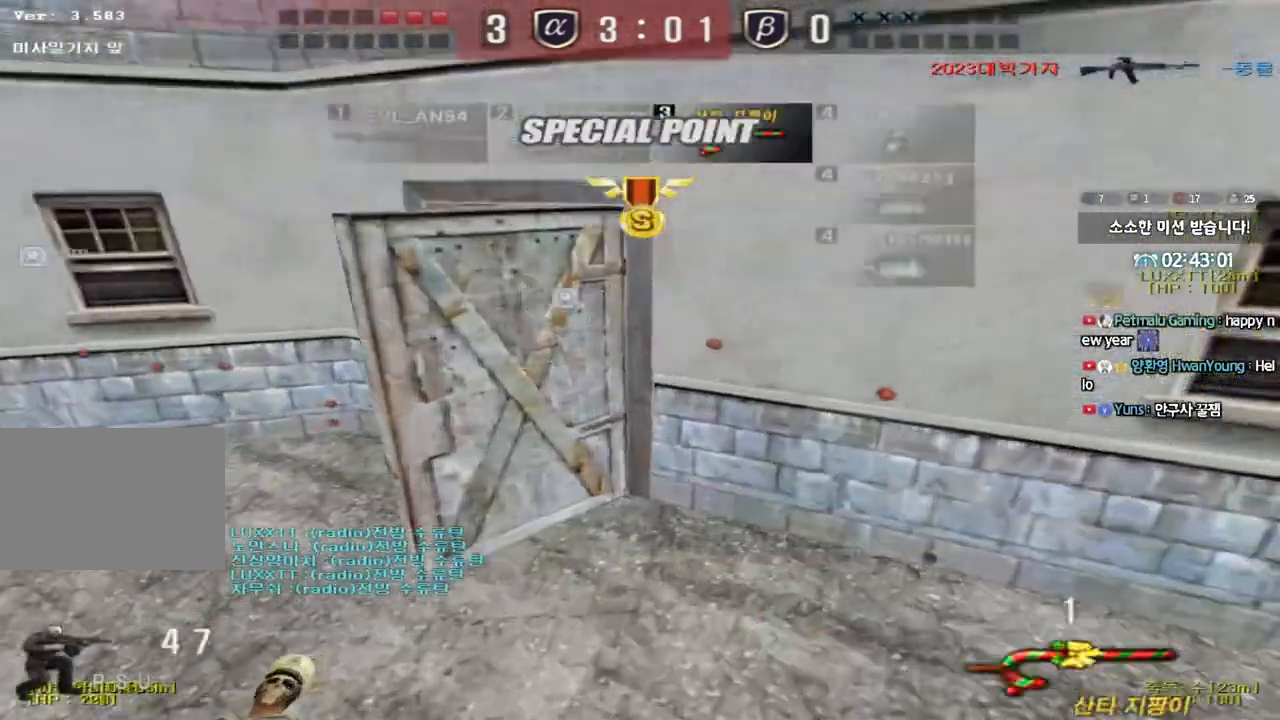
{"keys": ["a", "ctrl", "s"], "events": [[183, "a", "down"], [200, "w", "down"], [317, "w", "up"], [333, "ctrl", "down"], [350, "a", "up"], [350, "space", "down"], [417, "ctrl", "up"], [433, "a", "down"], [433, "s", "down"], [433, "space", "up"], [500, "ctrl", "down"]]}
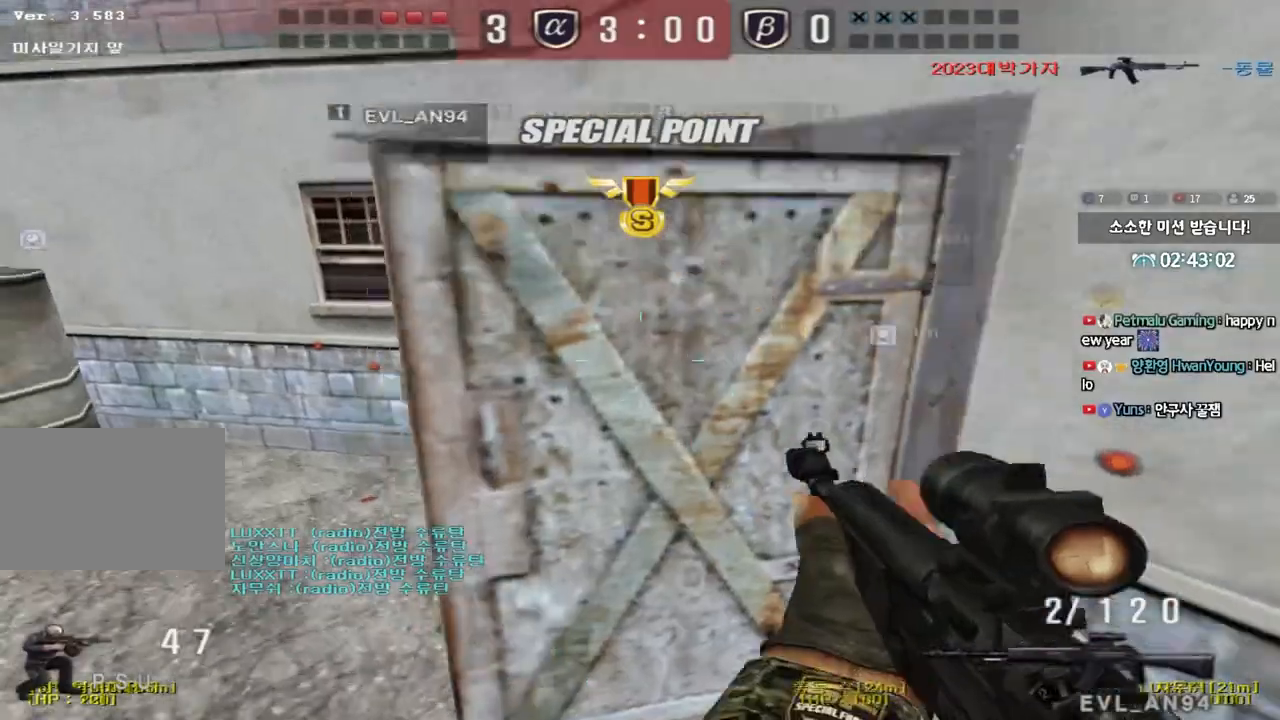
{"keys": ["d", "w"], "events": [[183, "a", "up"], [183, "ctrl", "up"], [183, "s", "up"], [467, "d", "down"], [467, "w", "down"]]}
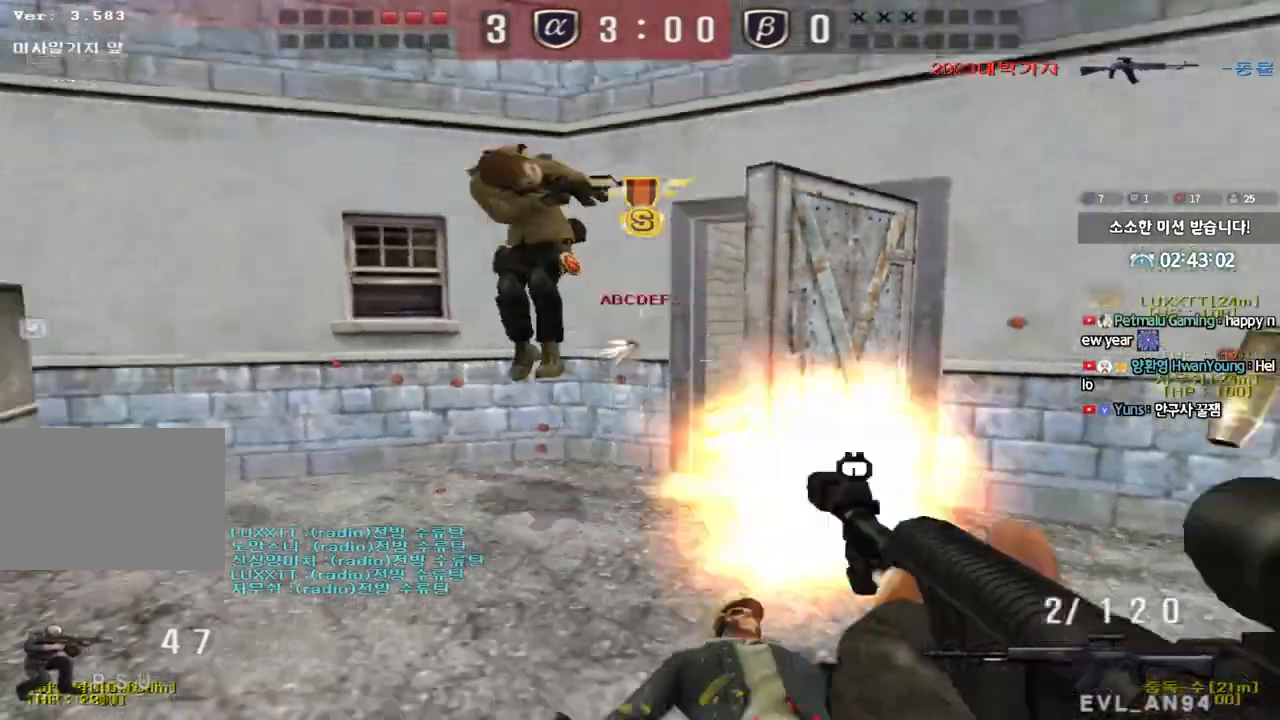
{"keys": ["ctrl"], "events": [[400, "ctrl", "down"], [400, "d", "up"], [400, "w", "up"], [417, "space", "down"], [500, "space", "up"]]}
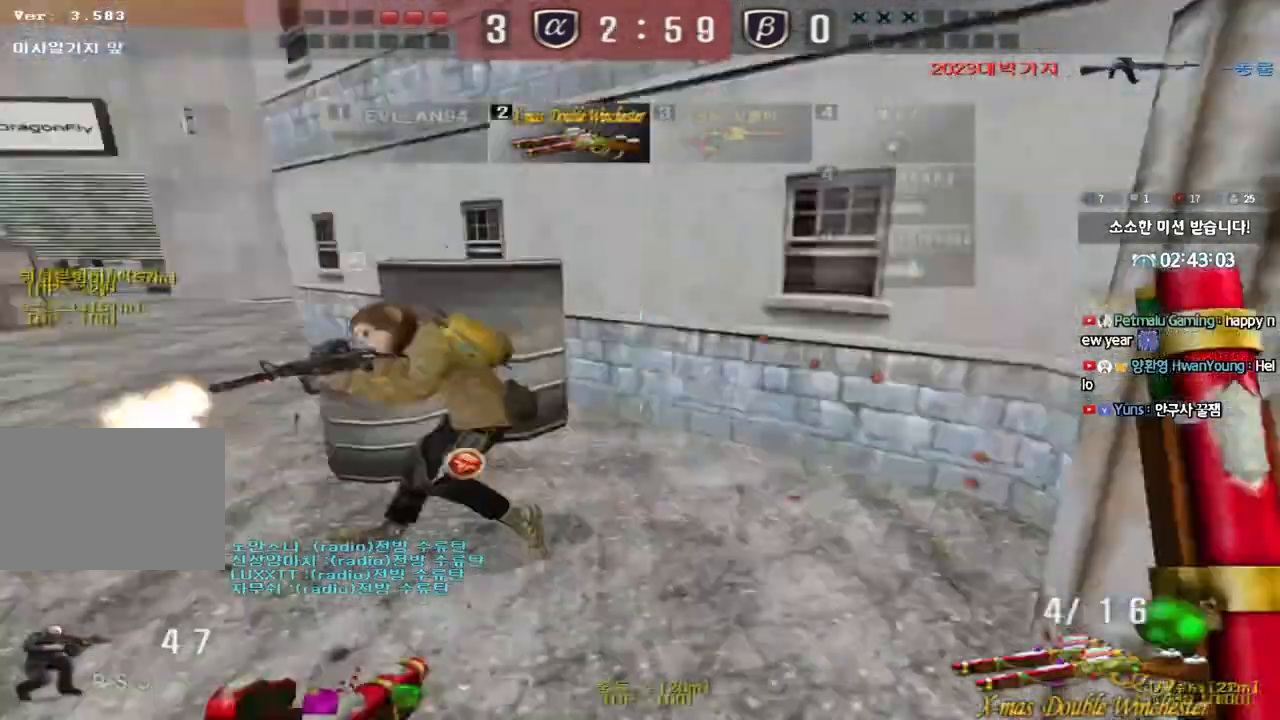
{"keys": ["a", "w"], "events": [[33, "a", "down"], [33, "ctrl", "up"], [33, "s", "down"], [100, "ctrl", "down"], [217, "s", "up"], [283, "ctrl", "up"], [317, "w", "down"]]}
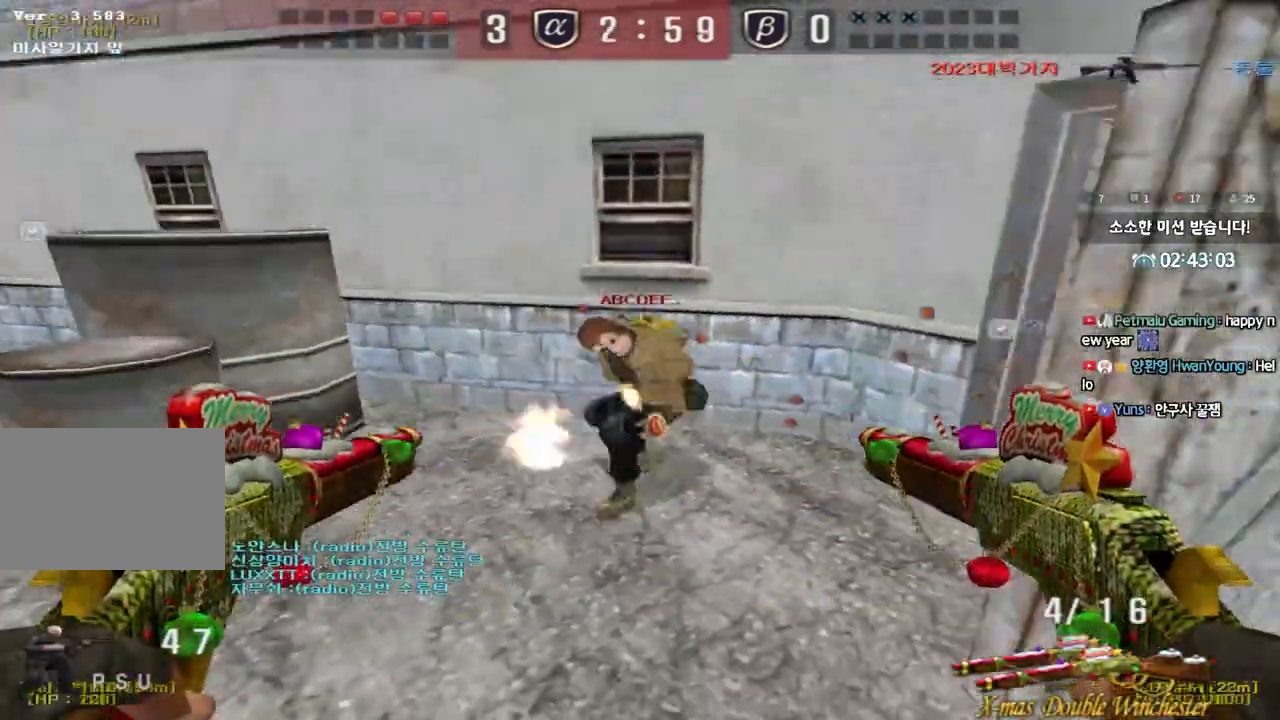
{"keys": ["a", "ctrl", "r"], "events": [[117, "r", "down"], [233, "f", "down"], [483, "ctrl", "down"], [483, "f", "up"], [483, "w", "up"]]}
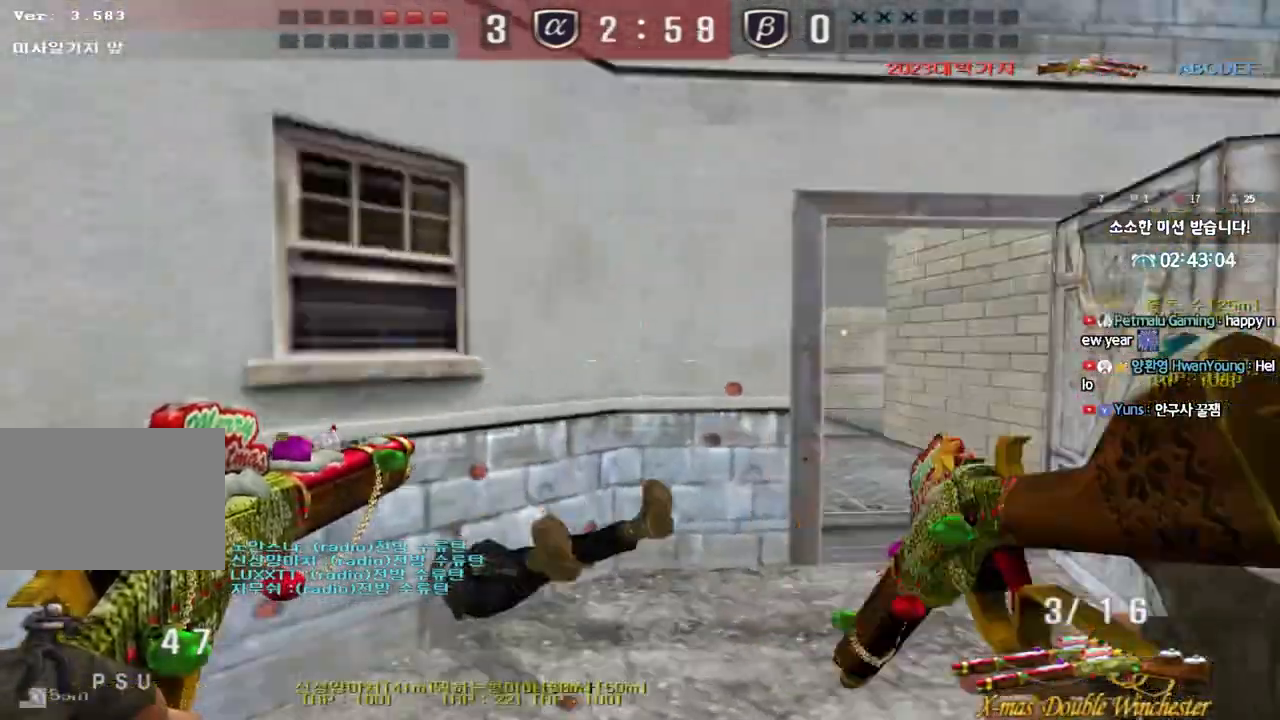
{"keys": ["d", "w"], "events": [[17, "a", "up"], [67, "ctrl", "up"], [83, "d", "down"], [83, "w", "down"], [133, "r", "up"], [350, "ctrl", "down"], [350, "d", "up"], [350, "w", "up"], [417, "ctrl", "up"], [433, "d", "down"], [450, "w", "down"]]}
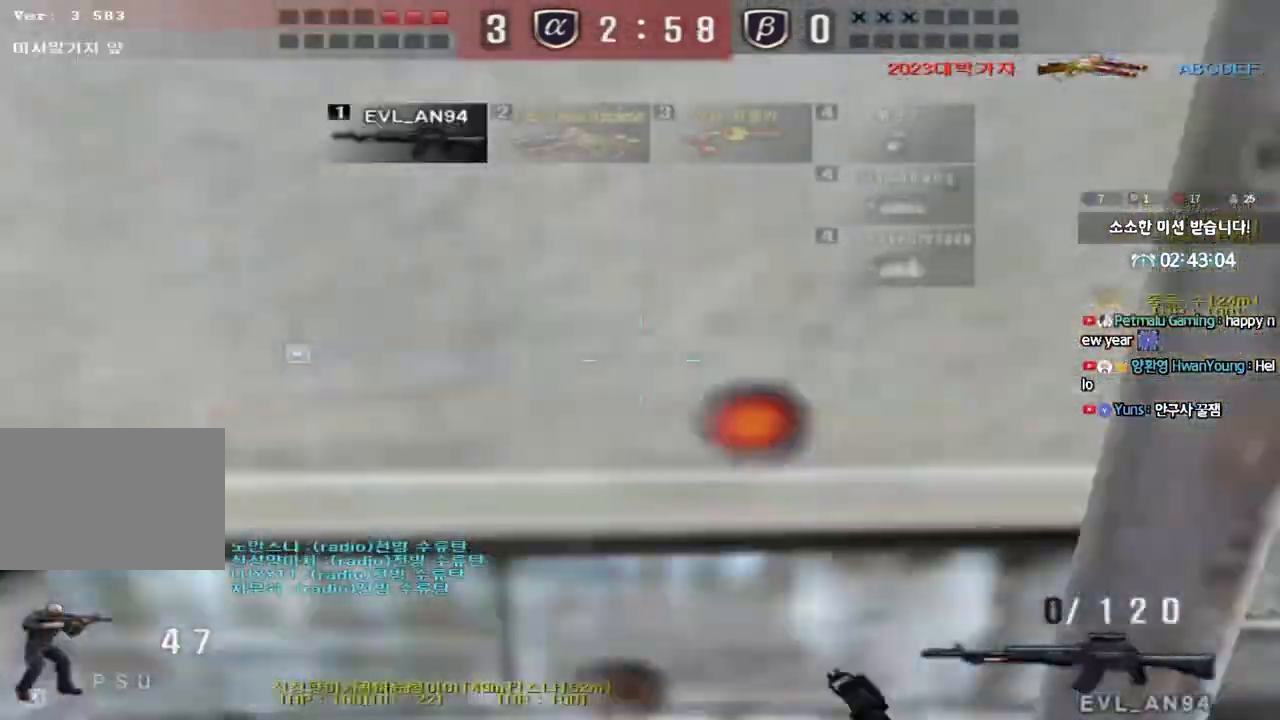
{"keys": ["a", "w"], "events": [[83, "ctrl", "down"], [117, "d", "up"], [117, "w", "up"], [200, "a", "down"], [217, "r", "down"], [217, "w", "down"], [233, "ctrl", "up"], [300, "r", "up"]]}
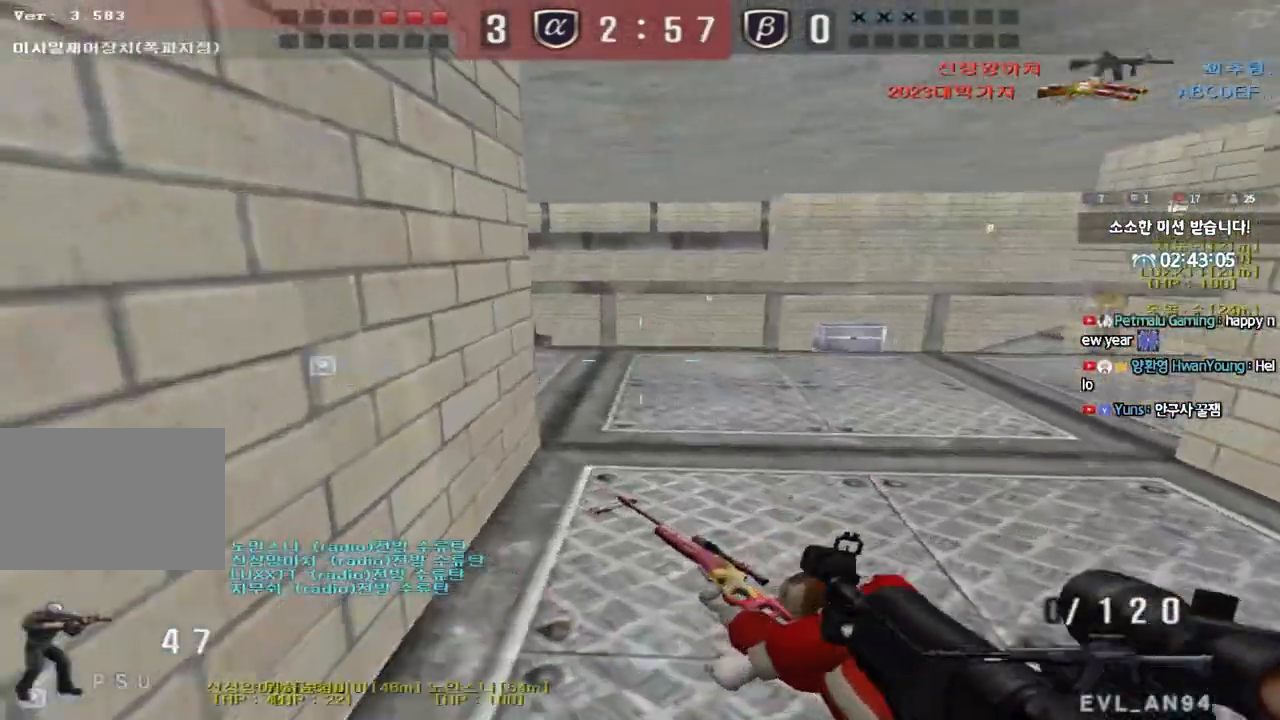
{"keys": ["shift", "space"], "events": [[17, "w", "up"], [33, "shift", "down"], [50, "a", "up"], [117, "d", "down"], [117, "w", "down"], [150, "shift", "up"], [383, "shift", "down"], [400, "d", "up"], [417, "w", "up"], [450, "space", "down"]]}
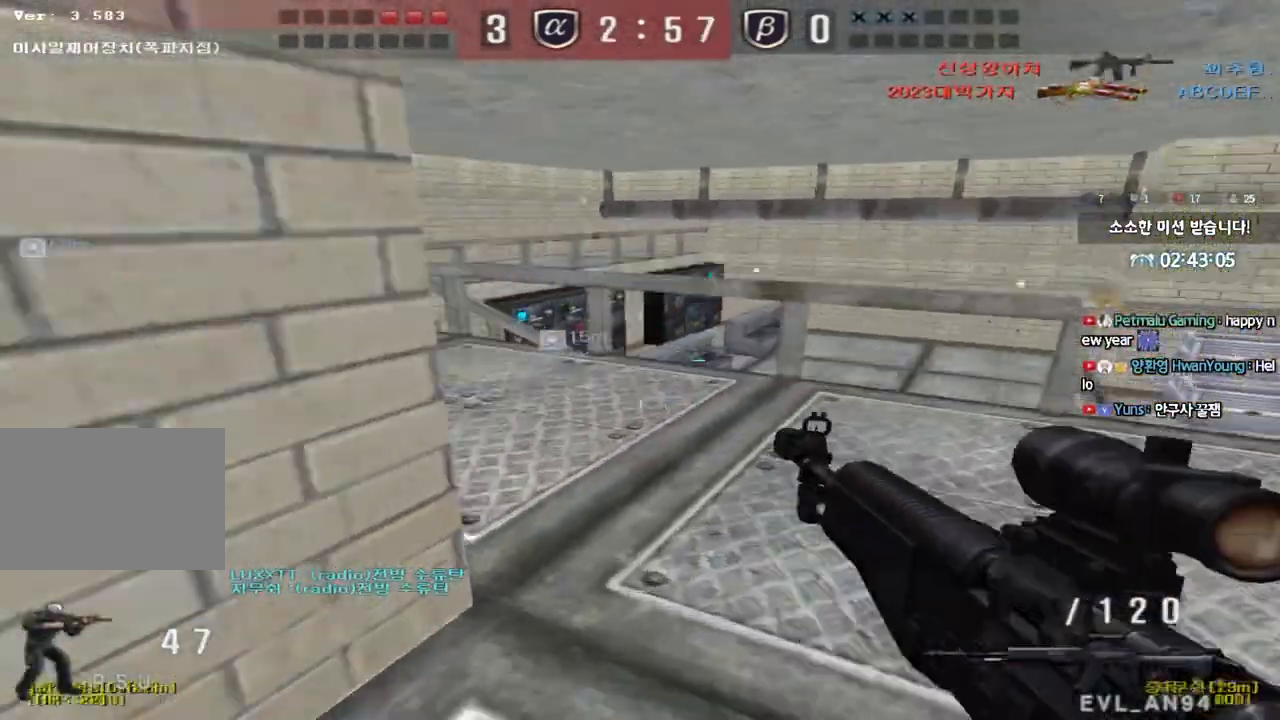
{"keys": ["a", "shift", "w"], "events": [[33, "d", "down"], [33, "shift", "up"], [33, "space", "up"], [33, "w", "down"], [183, "a", "down"], [183, "shift", "down"], [200, "d", "up"], [283, "shift", "up"], [400, "shift", "down"]]}
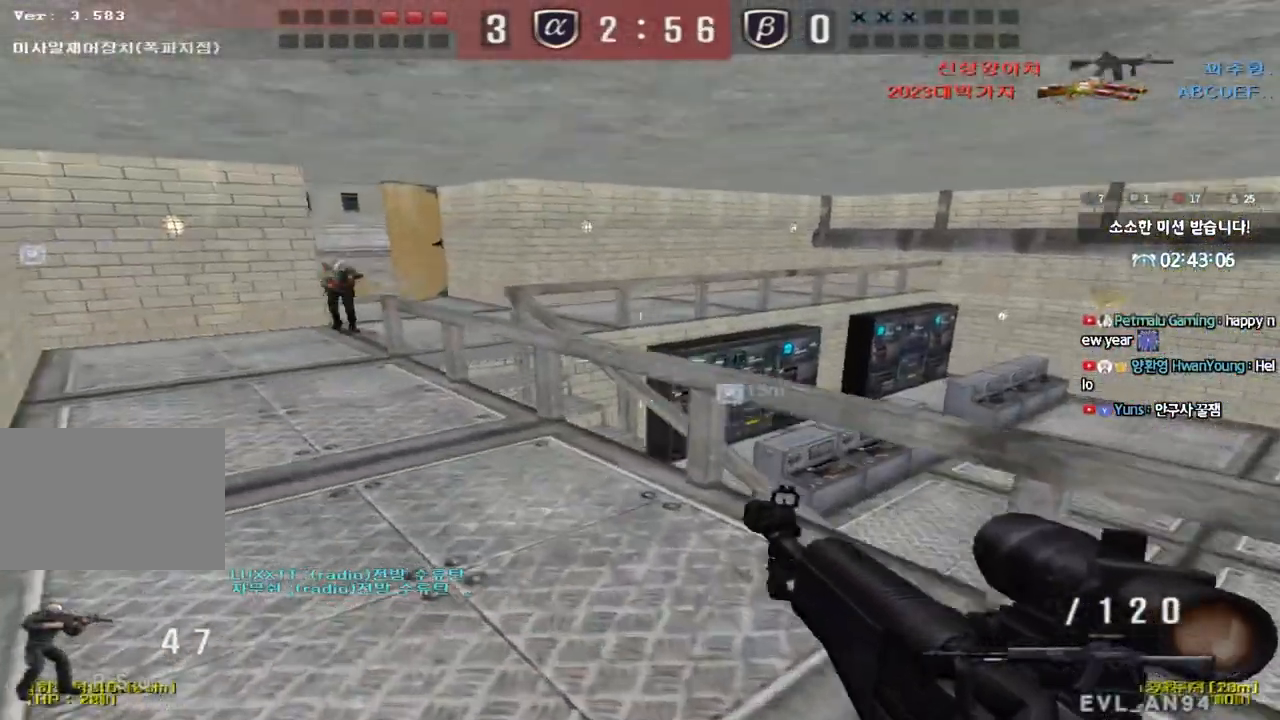
{"keys": ["d", "w"], "events": [[17, "shift", "up"], [100, "a", "up"], [117, "d", "down"], [350, "ctrl", "down"], [367, "d", "up"], [383, "w", "up"], [433, "ctrl", "up"], [433, "d", "down"], [450, "w", "down"]]}
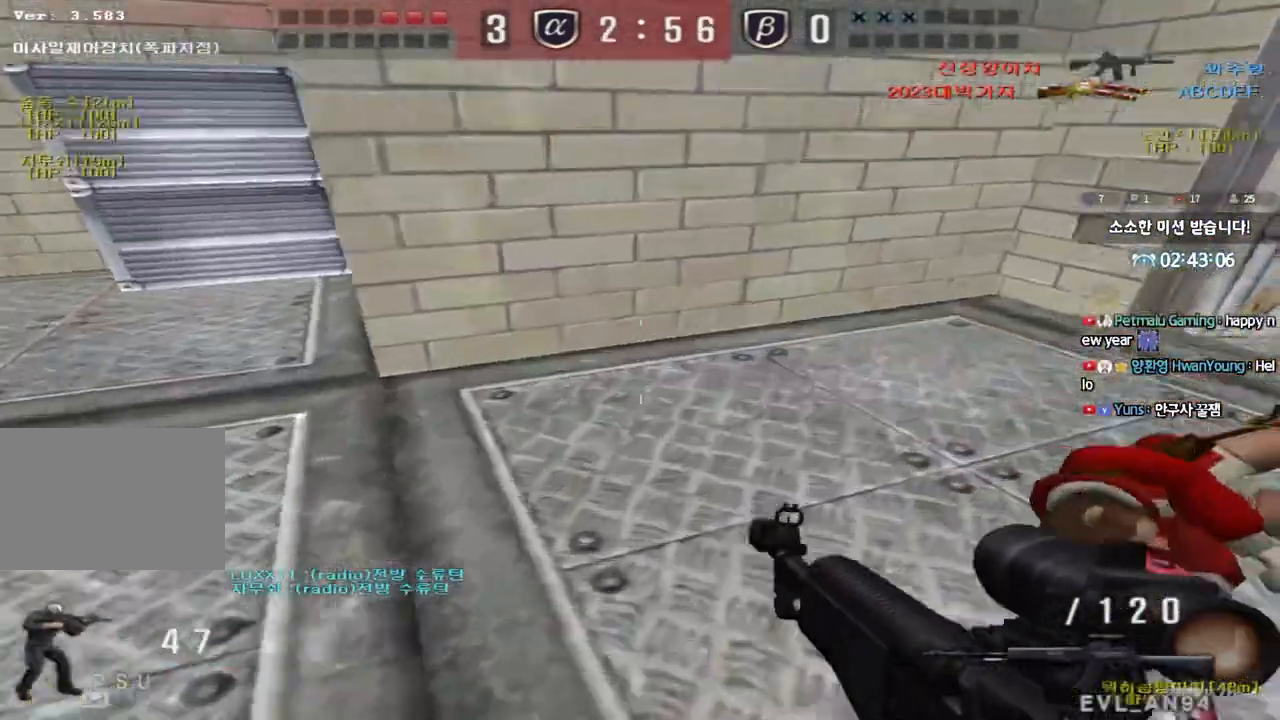
{"keys": ["d", "w"], "events": [[117, "ctrl", "down"], [117, "d", "up"], [133, "w", "up"], [200, "ctrl", "up"], [200, "d", "down"], [200, "w", "down"], [333, "d", "up"], [350, "ctrl", "down"], [350, "w", "up"], [417, "ctrl", "up"], [417, "d", "down"], [417, "w", "down"]]}
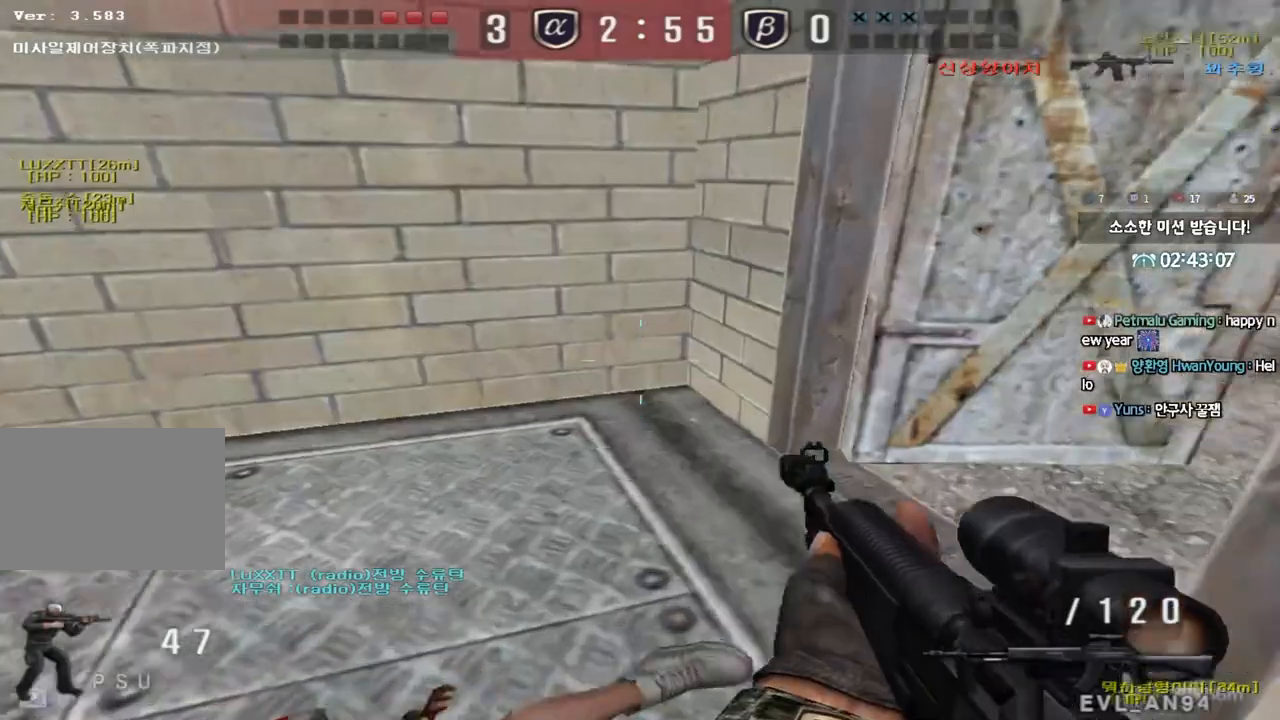
{"keys": ["d", "w"], "events": [[117, "ctrl", "down"], [117, "d", "up"], [150, "w", "up"], [200, "ctrl", "up"], [217, "d", "down"], [217, "w", "down"], [383, "ctrl", "down"], [383, "d", "up"], [400, "w", "up"], [450, "ctrl", "up"], [450, "d", "down"], [467, "w", "down"]]}
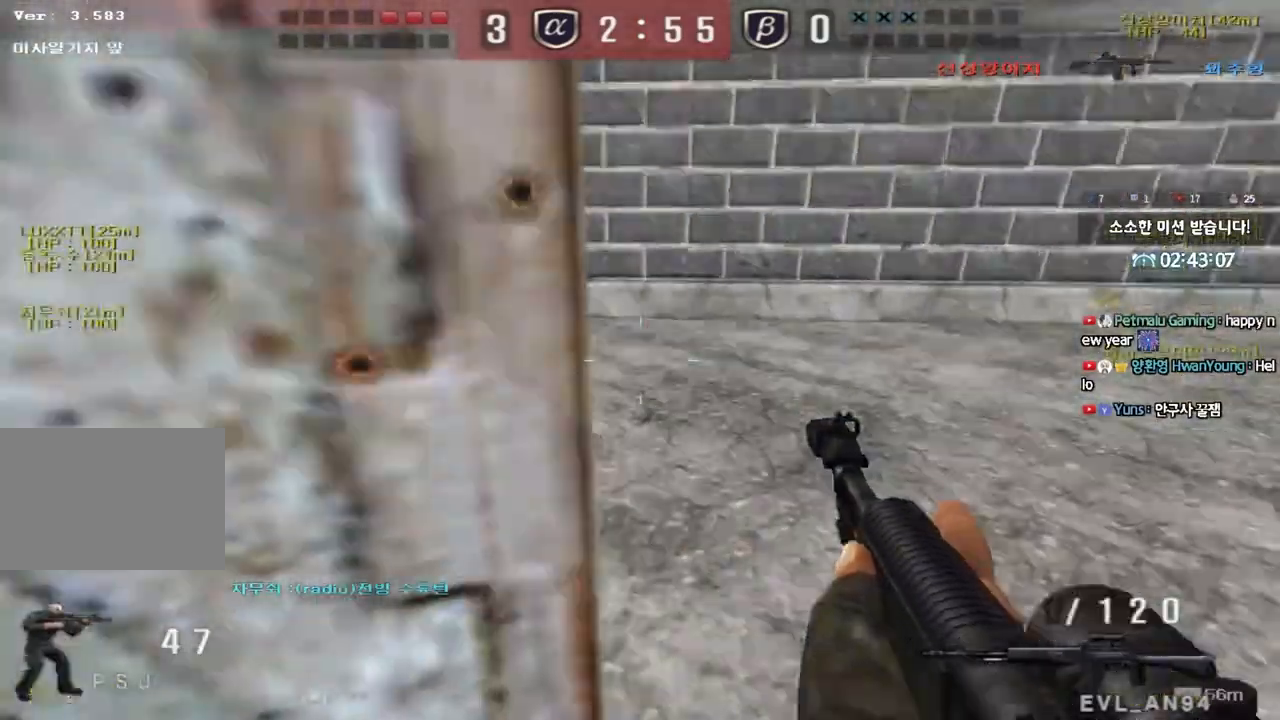
{"keys": ["a", "ctrl"], "events": [[167, "ctrl", "down"], [167, "d", "up"], [167, "w", "up"], [283, "a", "down"], [283, "s", "down"], [500, "s", "up"]]}
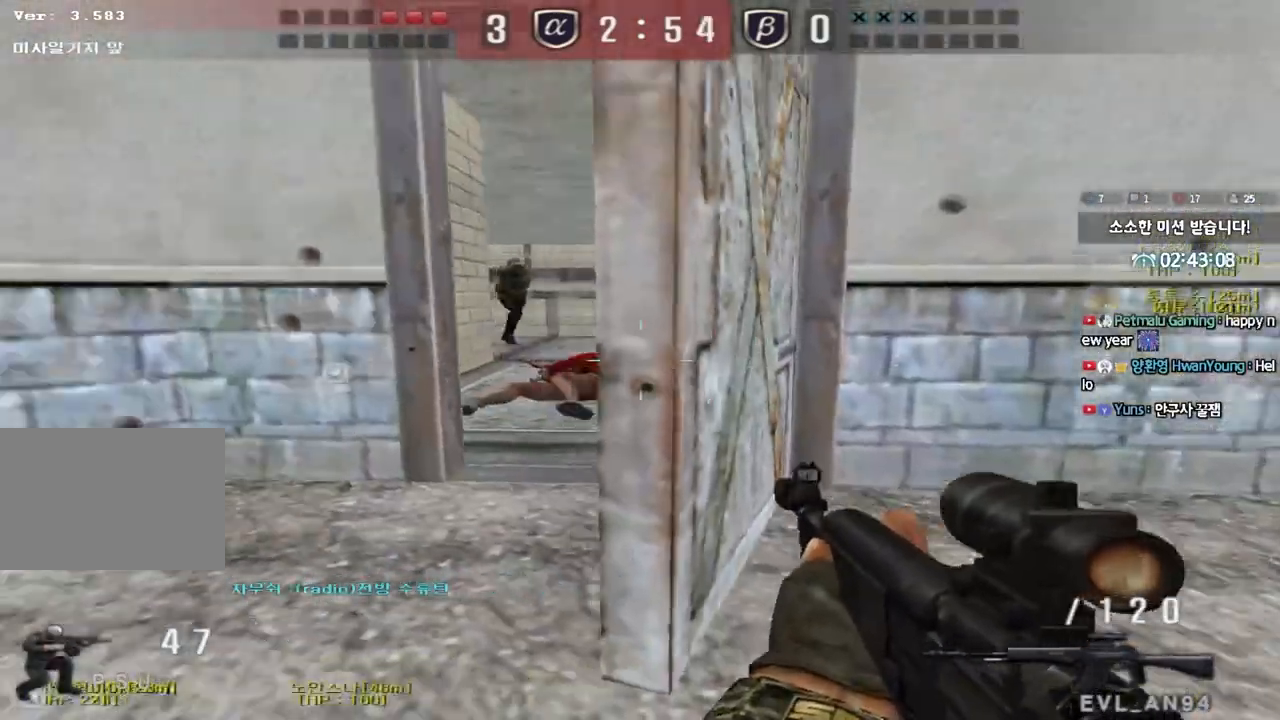
{"keys": ["ctrl"], "events": [[17, "a", "up"], [67, "d", "down"], [183, "d", "up"]]}
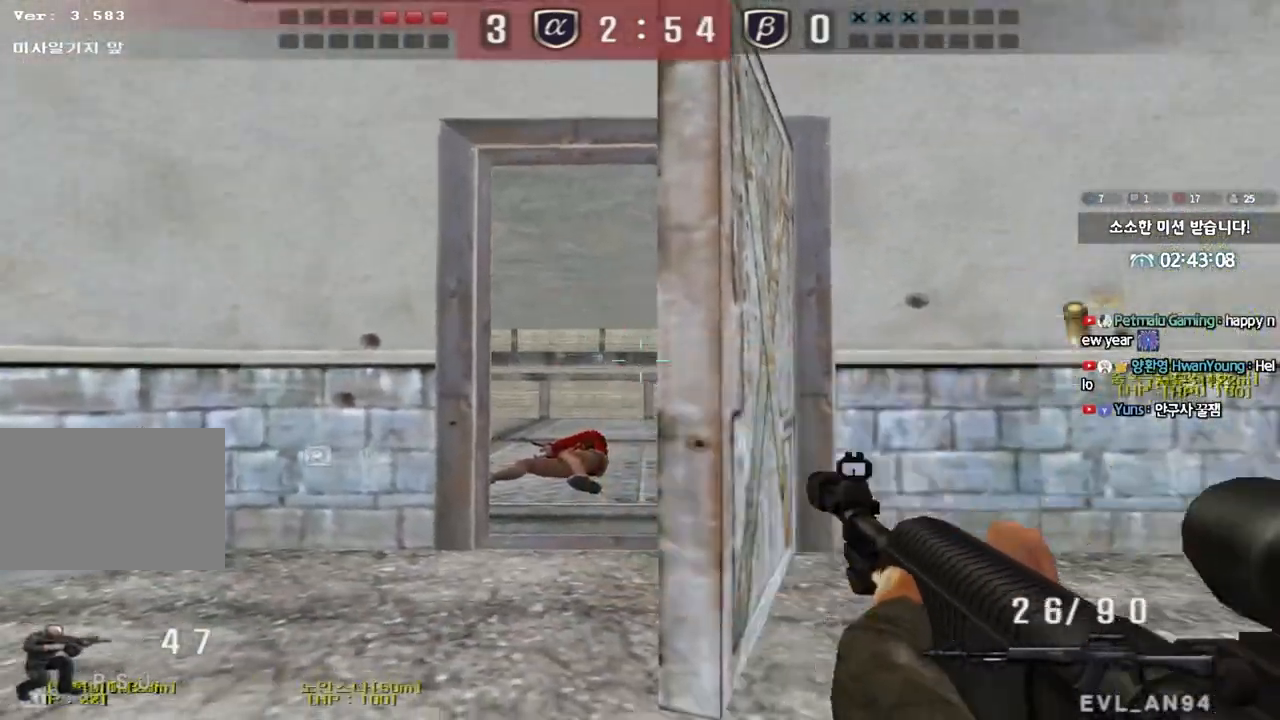
{"keys": ["d", "w"], "events": [[17, "a", "down"], [50, "w", "down"], [83, "ctrl", "up"], [450, "a", "up"], [467, "d", "down"]]}
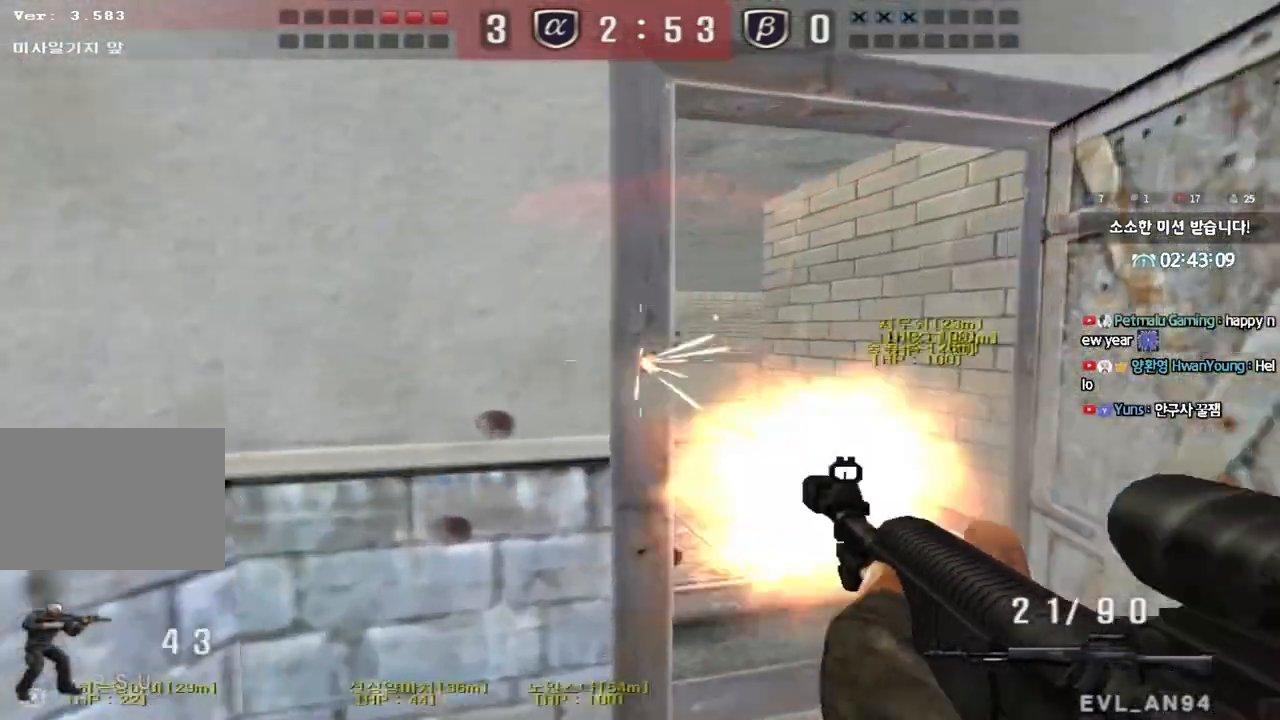
{"keys": ["ctrl"], "events": [[250, "ctrl", "down"], [250, "d", "up"], [267, "w", "up"]]}
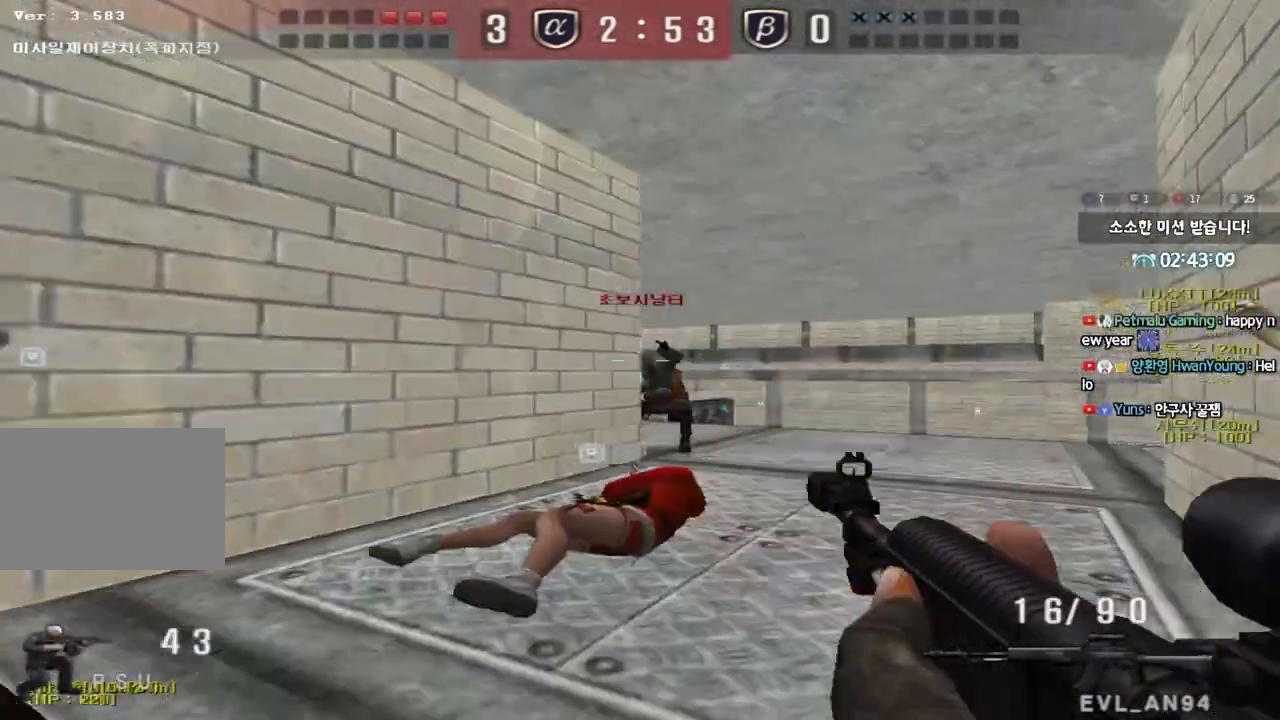
{"keys": ["d", "w"], "events": [[283, "d", "down"], [283, "w", "down"], [317, "ctrl", "up"]]}
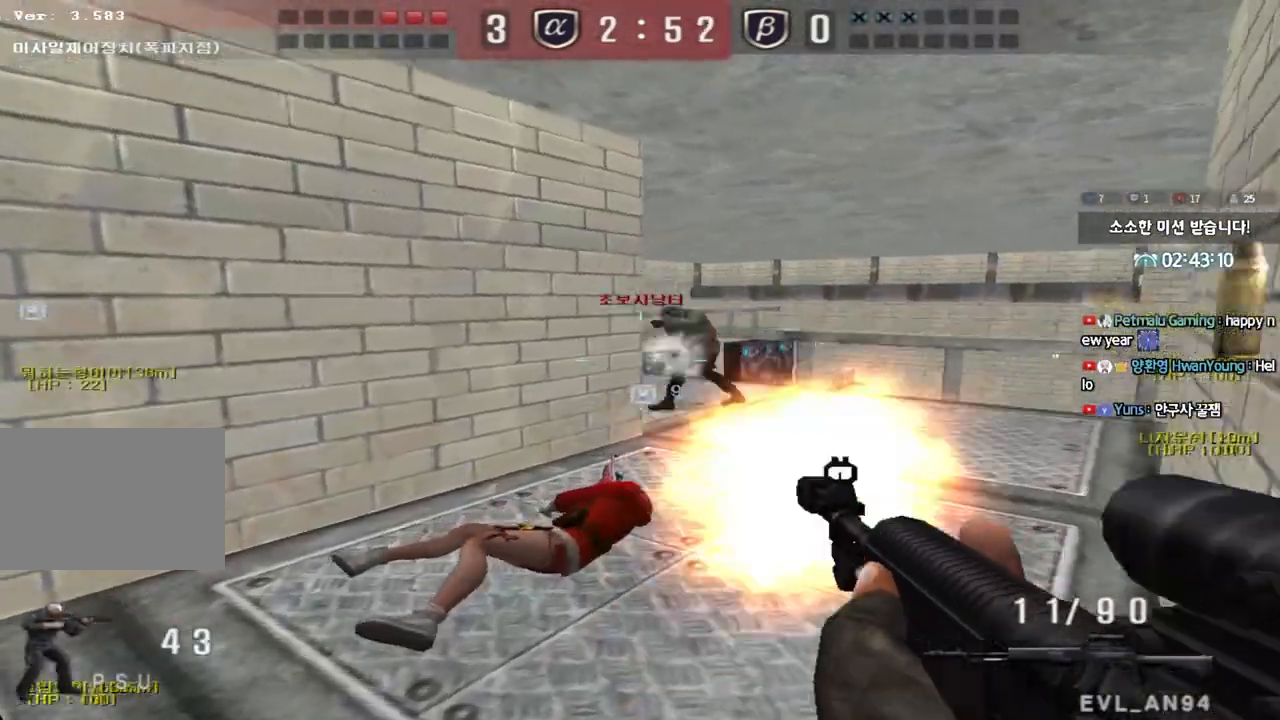
{"keys": [], "events": [[133, "ctrl", "down"], [150, "d", "up"], [167, "space", "down"], [167, "w", "up"], [267, "space", "up"], [300, "ctrl", "up"]]}
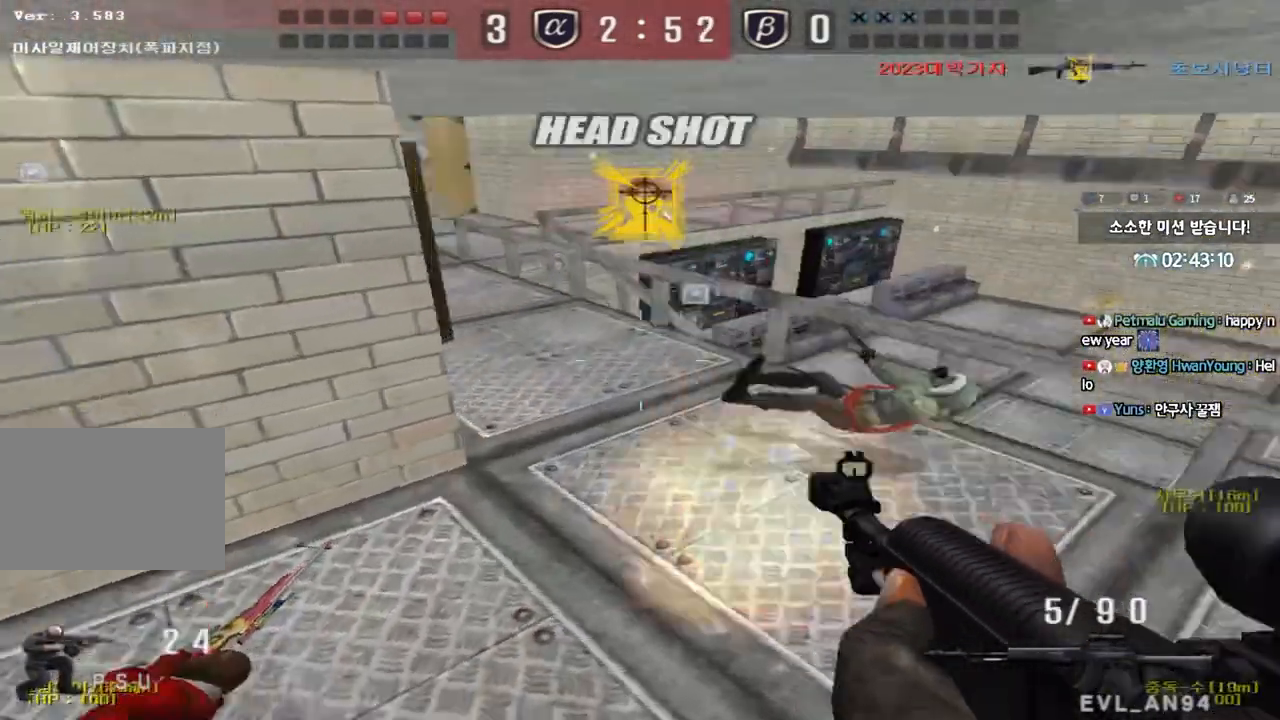
{"keys": ["d", "tab", "w"], "events": [[200, "r", "down"], [250, "tab", "down"], [267, "q", "down"], [283, "r", "up"], [367, "w", "down"], [400, "d", "down"], [467, "q", "up"]]}
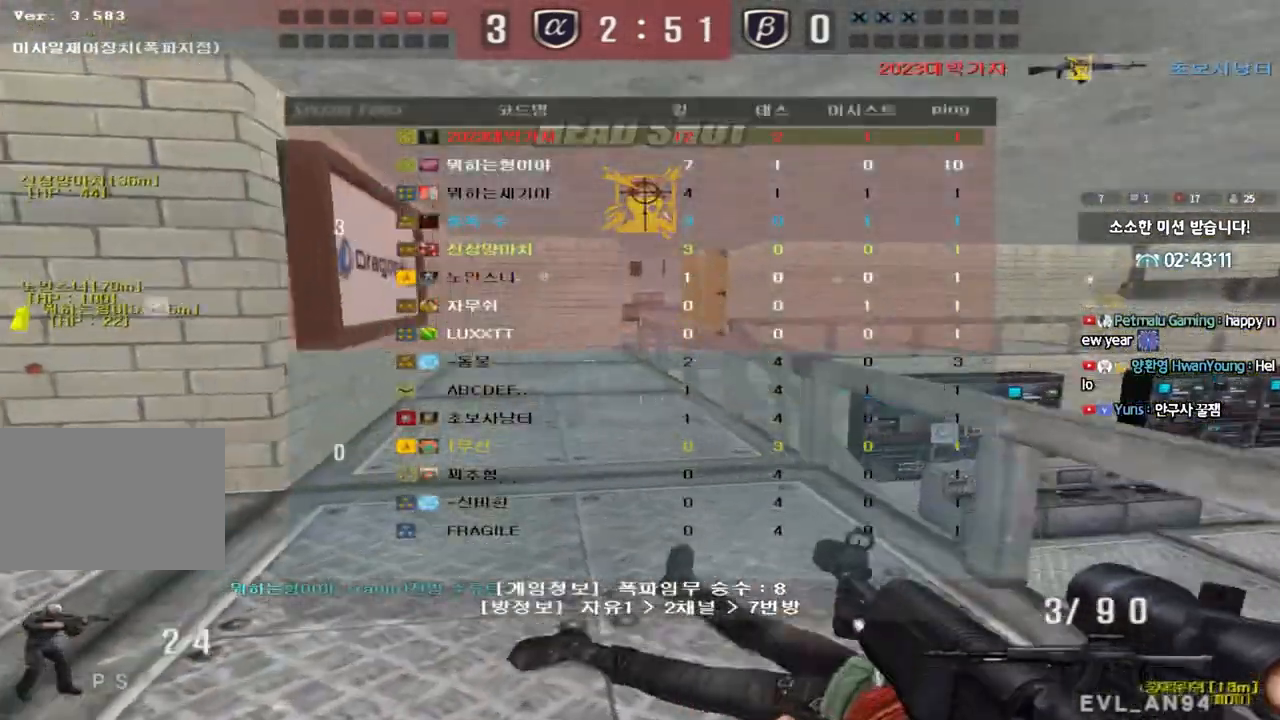
{"keys": ["a", "w"], "events": [[200, "ctrl", "down"], [200, "d", "up"], [217, "w", "up"], [233, "tab", "up"], [333, "a", "down"], [333, "ctrl", "up"], [333, "w", "down"]]}
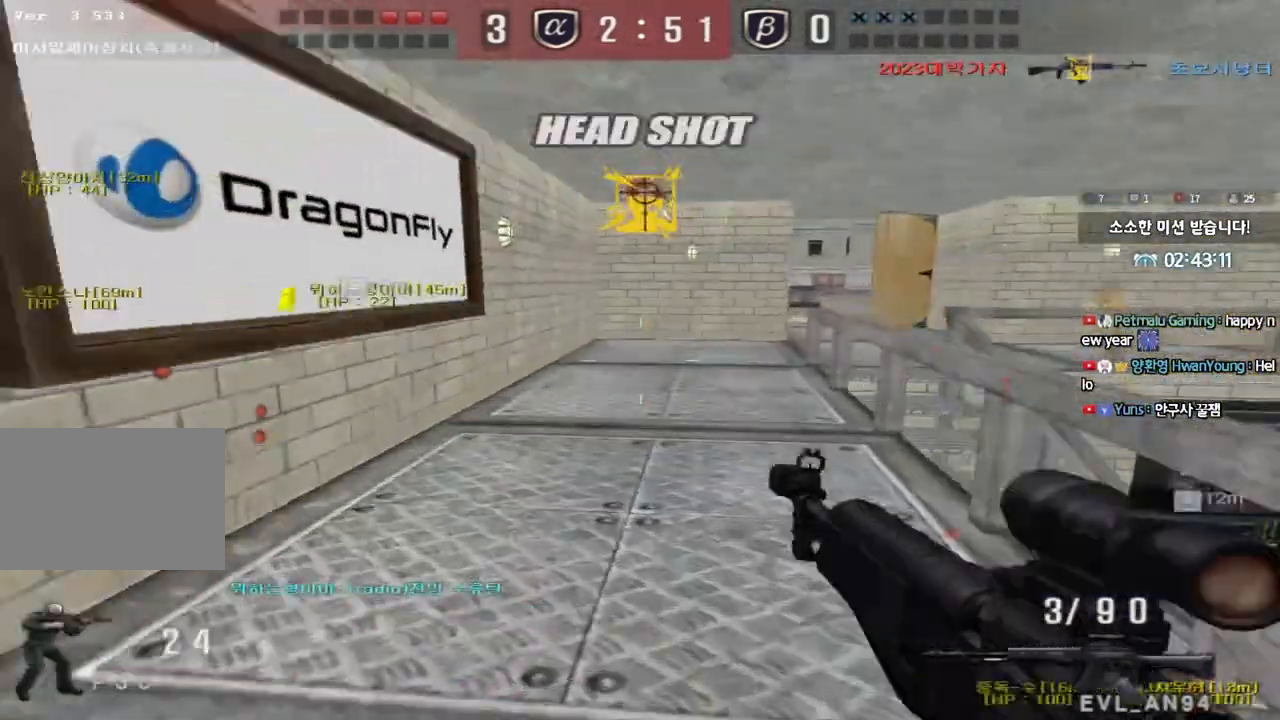
{"keys": ["a", "w"], "events": [[83, "shift", "down"], [117, "w", "up"], [133, "a", "up"], [133, "space", "down"], [233, "space", "up"], [233, "w", "down"], [250, "a", "down"], [250, "shift", "up"], [333, "shift", "down"], [450, "shift", "up"]]}